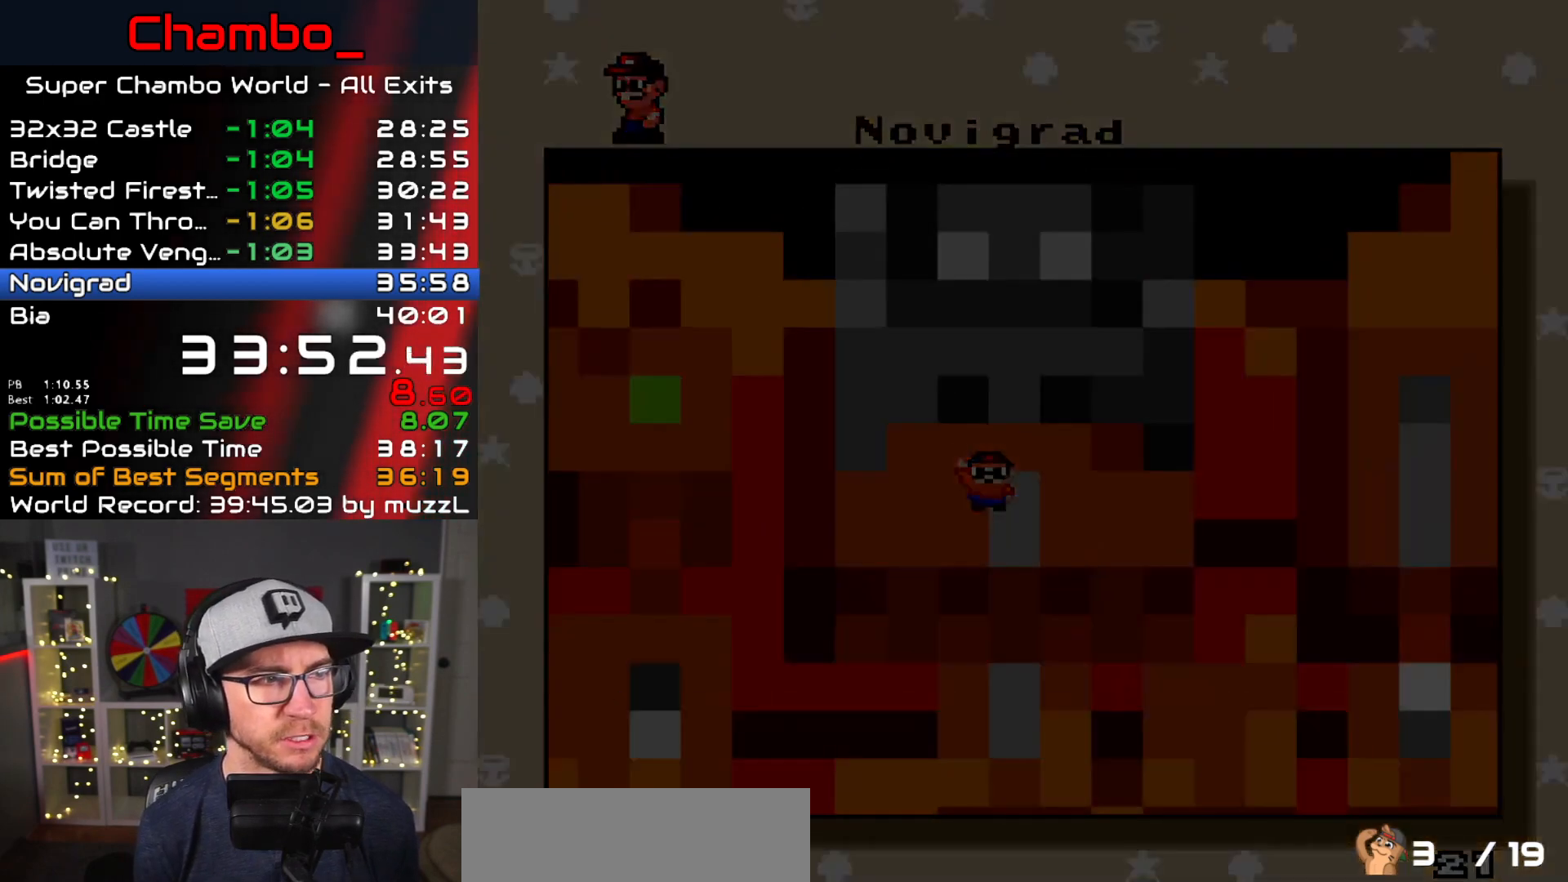
Gameplay with a controller (Nintendo layout); each line is a JSON object with the inputs held at the frame after it. "events" lists button and stick changes between this image and that frame as [ms after this image, input, new state], when the widget could be followed in between. Not read: L1 L3 R1 R3 START.
{"buttons": [], "events": []}
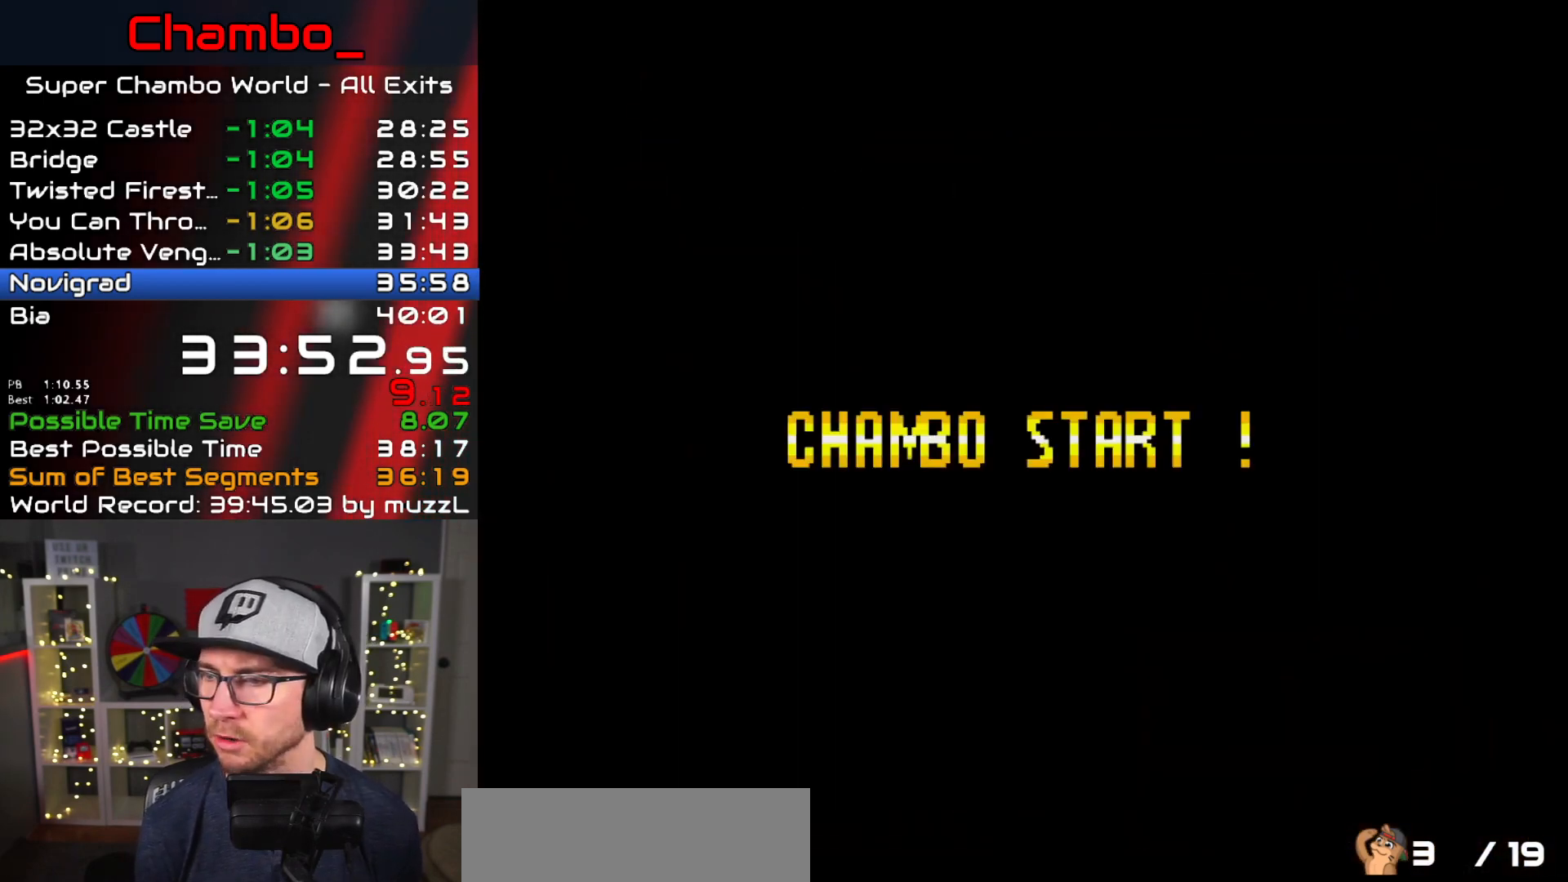
{"buttons": [], "events": []}
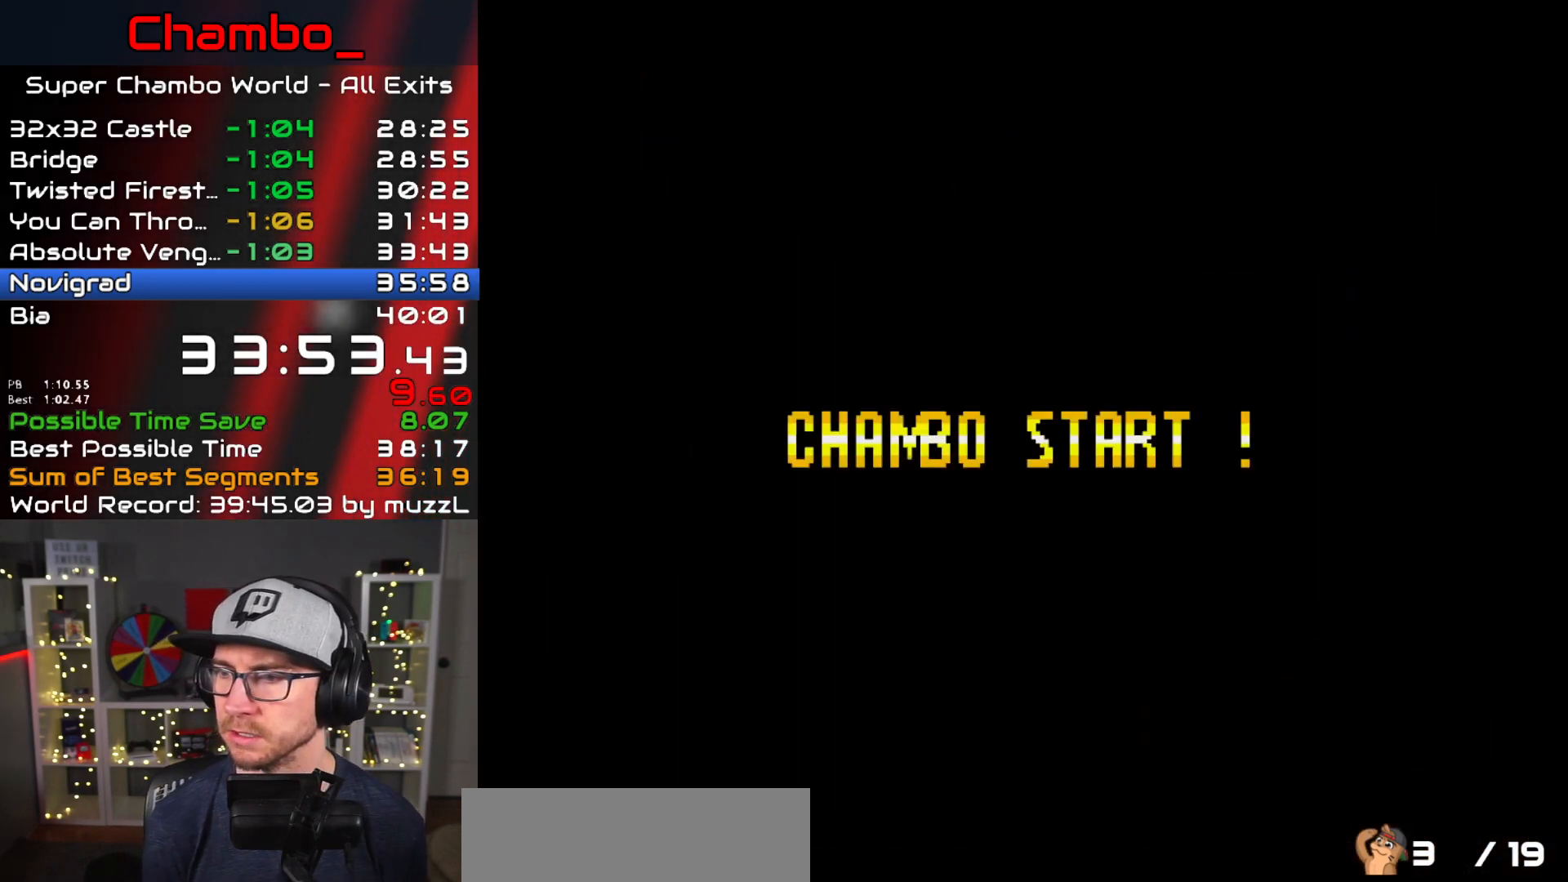
{"buttons": [], "events": []}
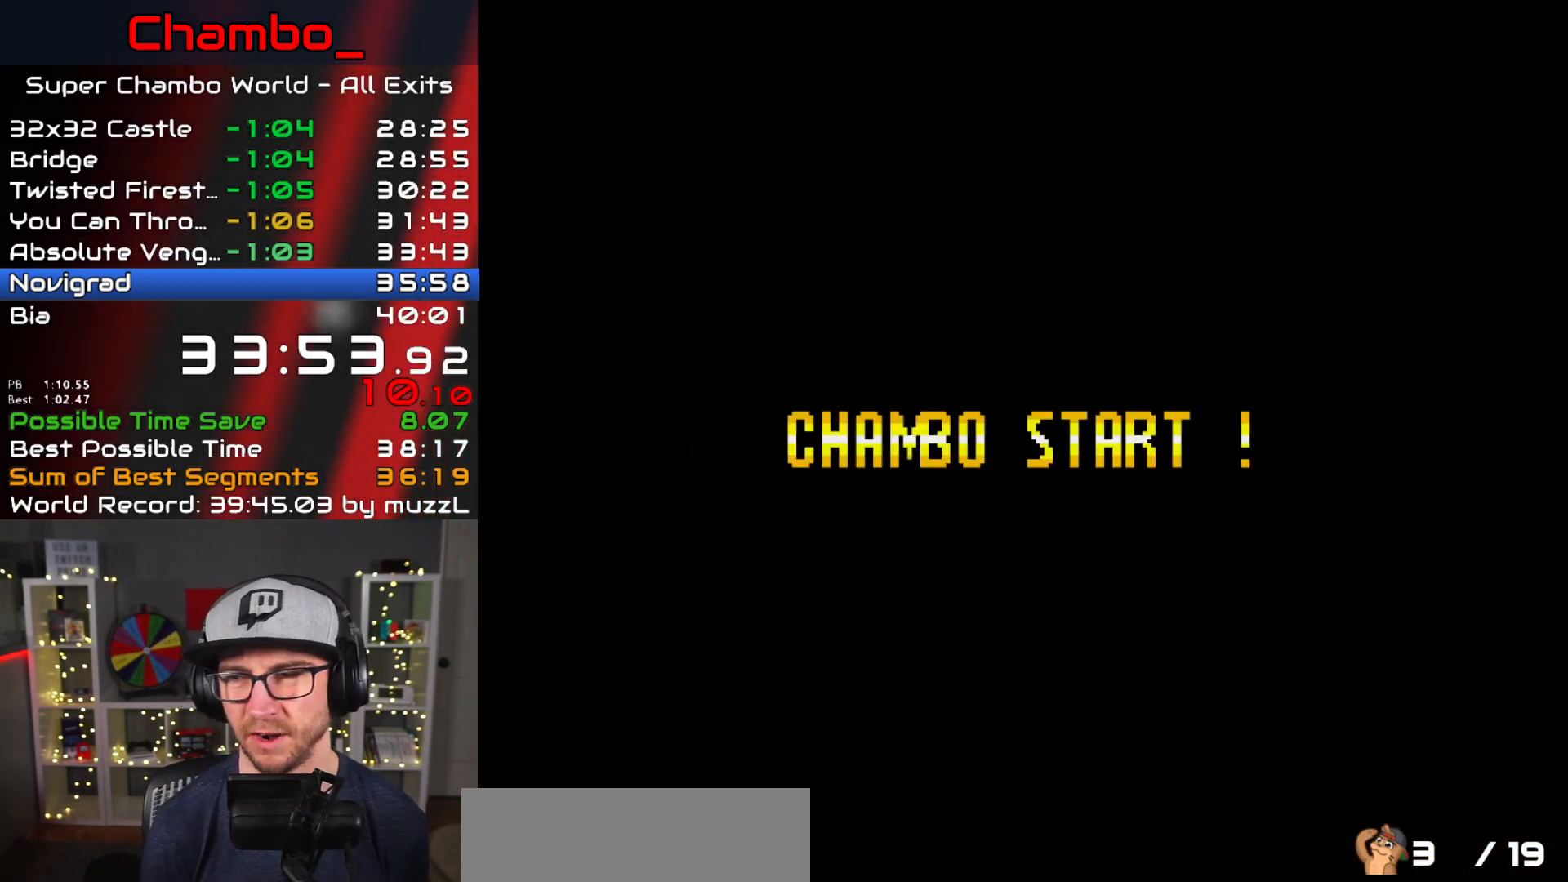
{"buttons": [], "events": []}
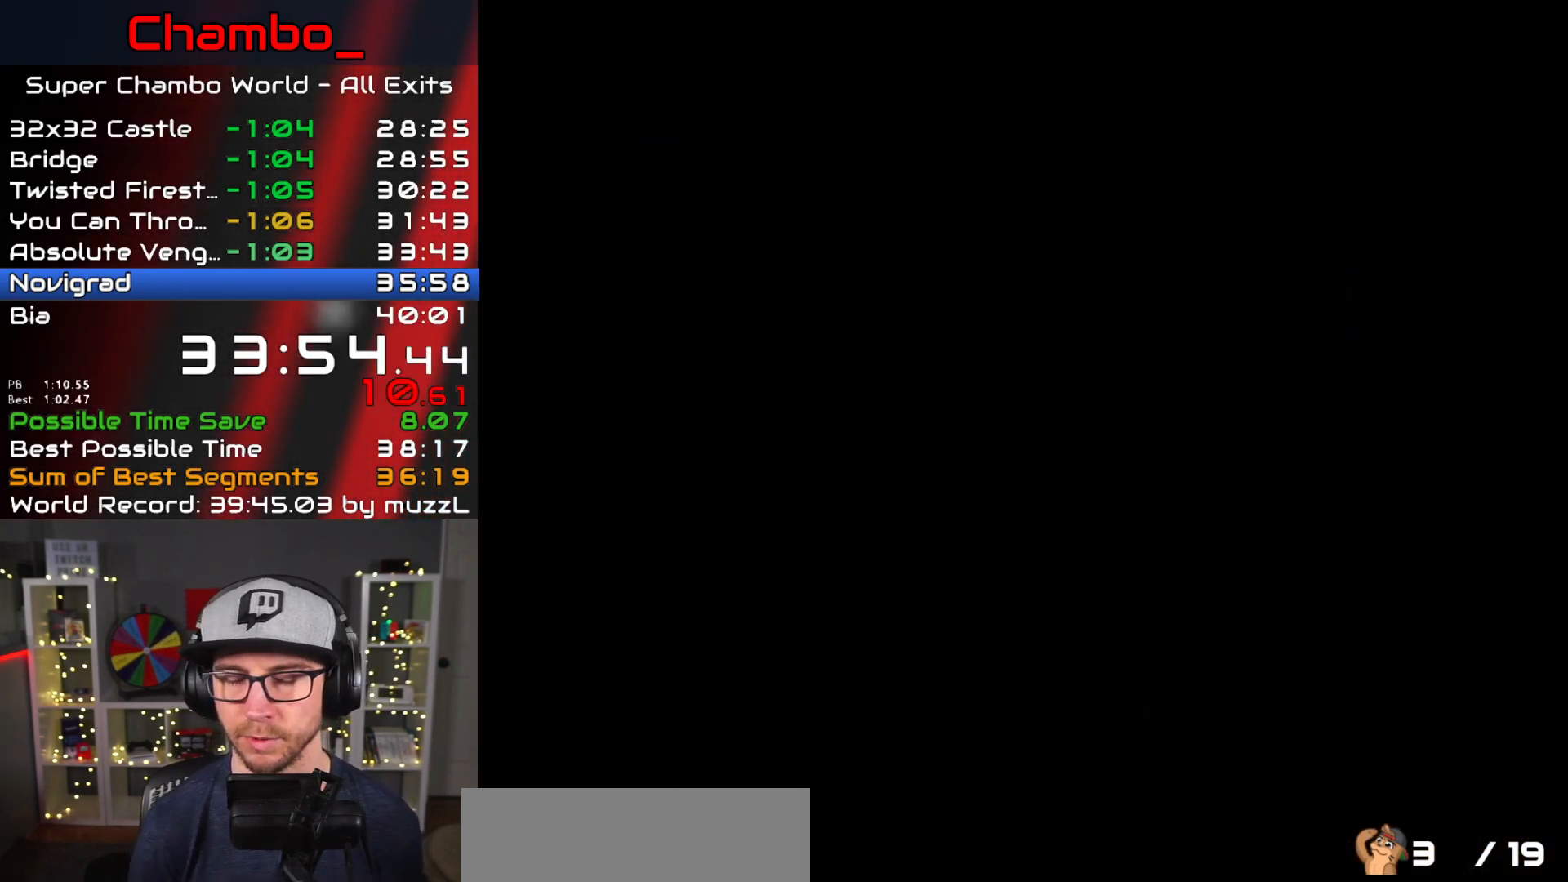
{"buttons": [], "events": []}
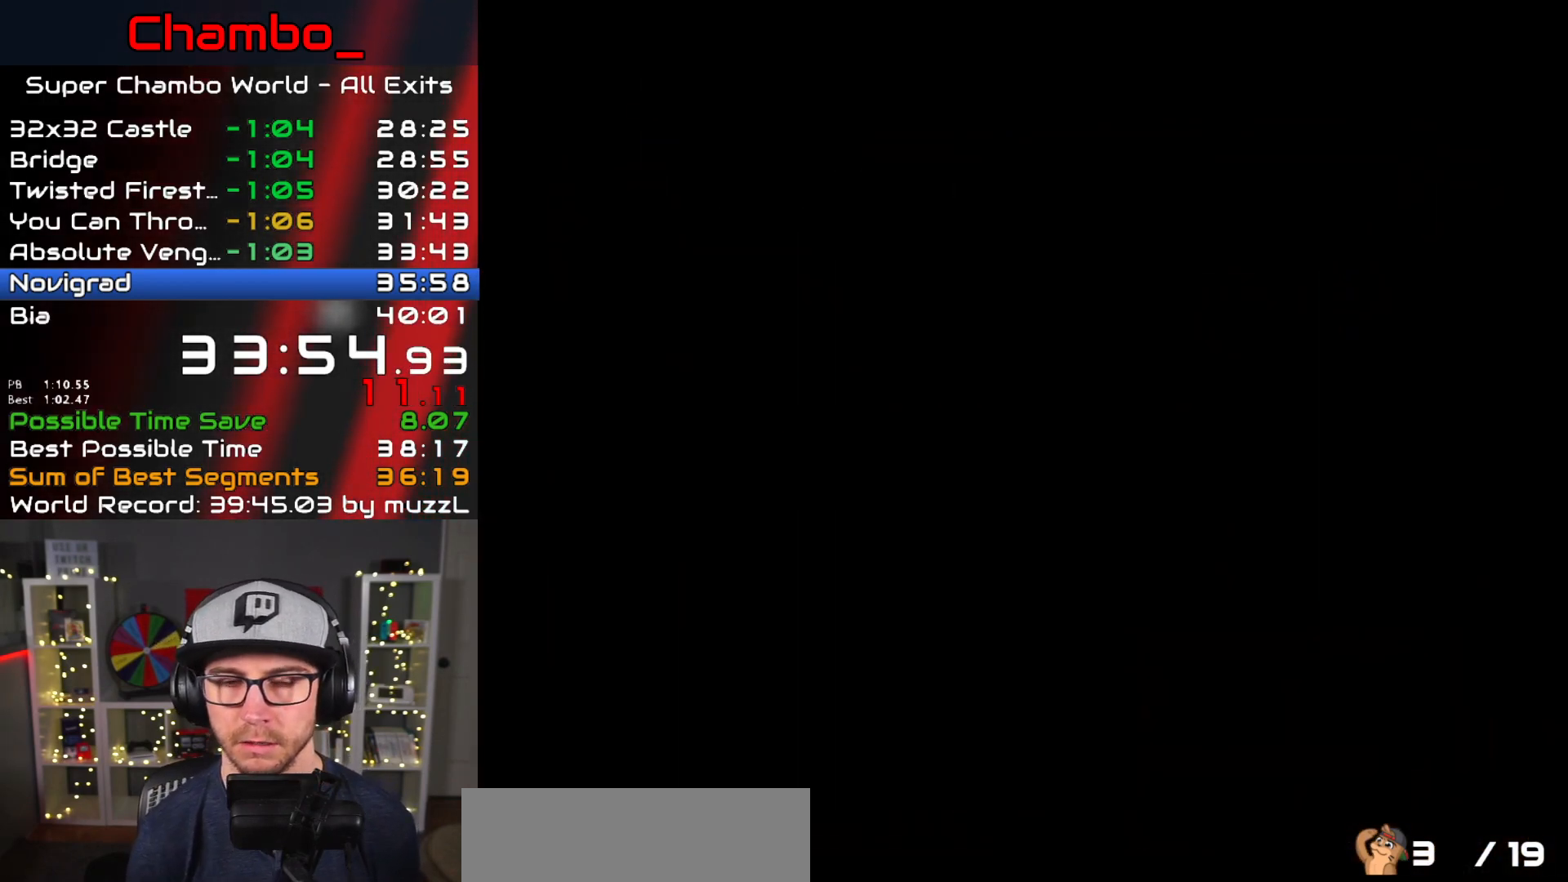
{"buttons": ["Y", "DPAD_RIGHT"], "events": [[100, "DPAD_RIGHT", "down"], [233, "Y", "down"], [333, "Y", "up"], [417, "Y", "down"]]}
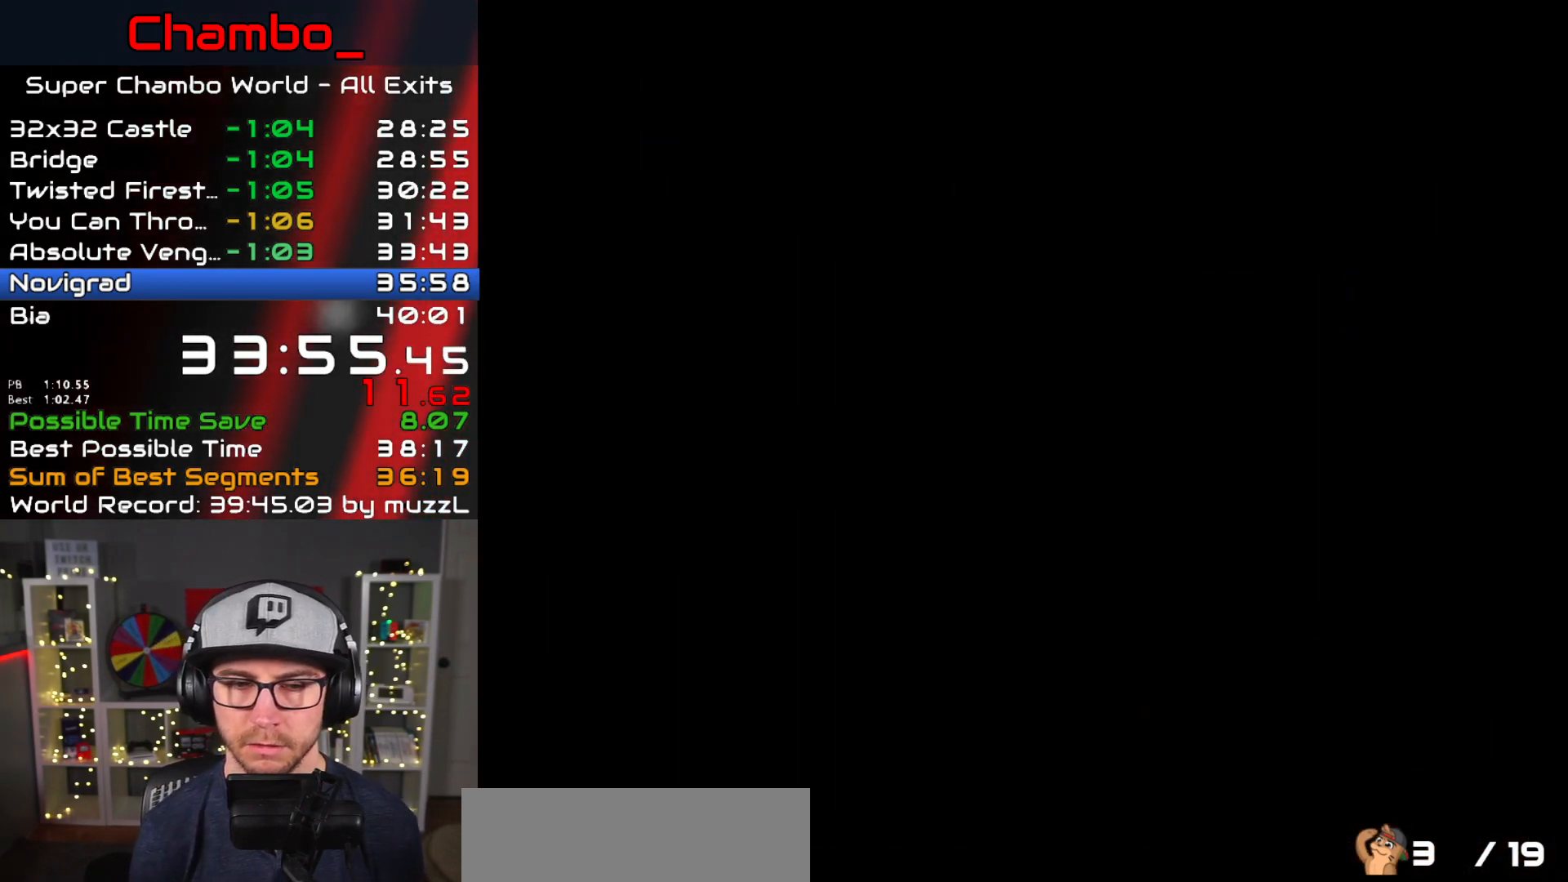
{"buttons": ["Y", "DPAD_RIGHT"], "events": []}
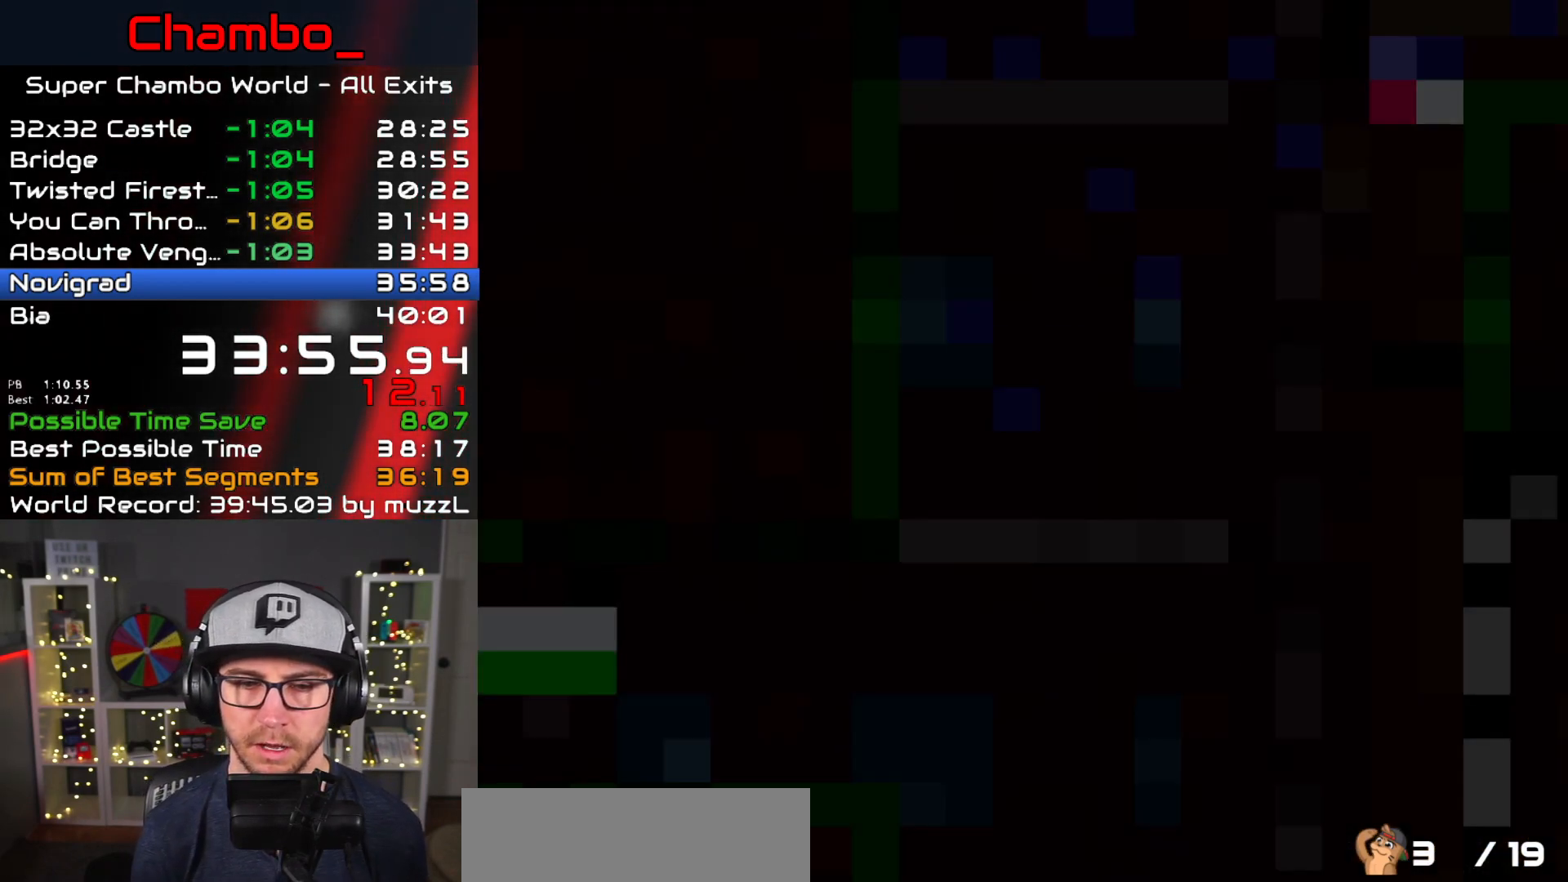
{"buttons": ["Y", "DPAD_RIGHT"], "events": []}
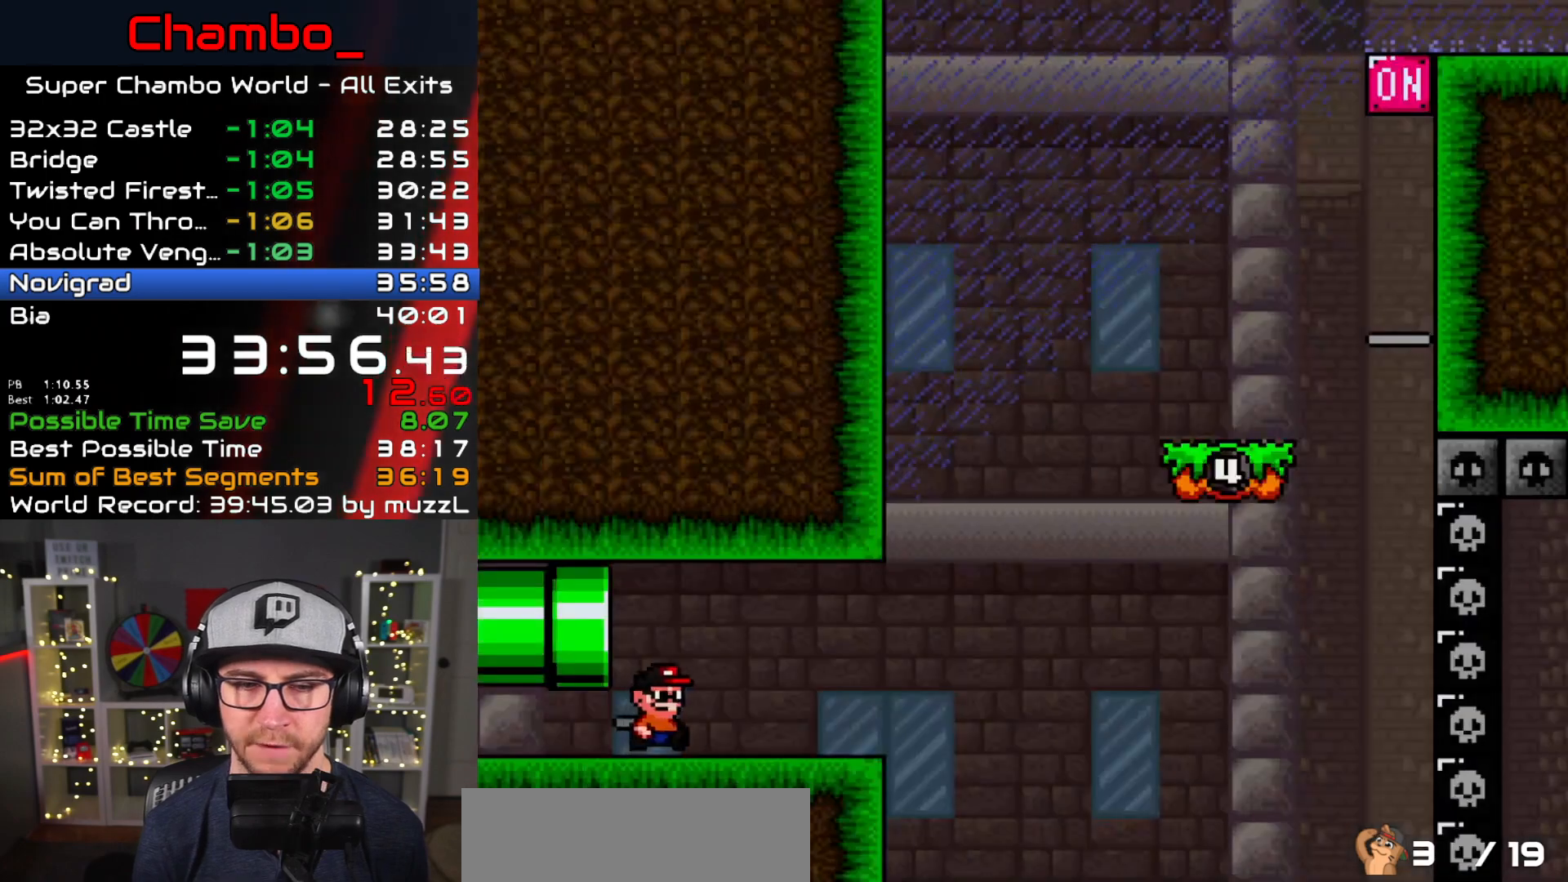
{"buttons": ["B", "Y", "DPAD_RIGHT"], "events": [[417, "B", "down"]]}
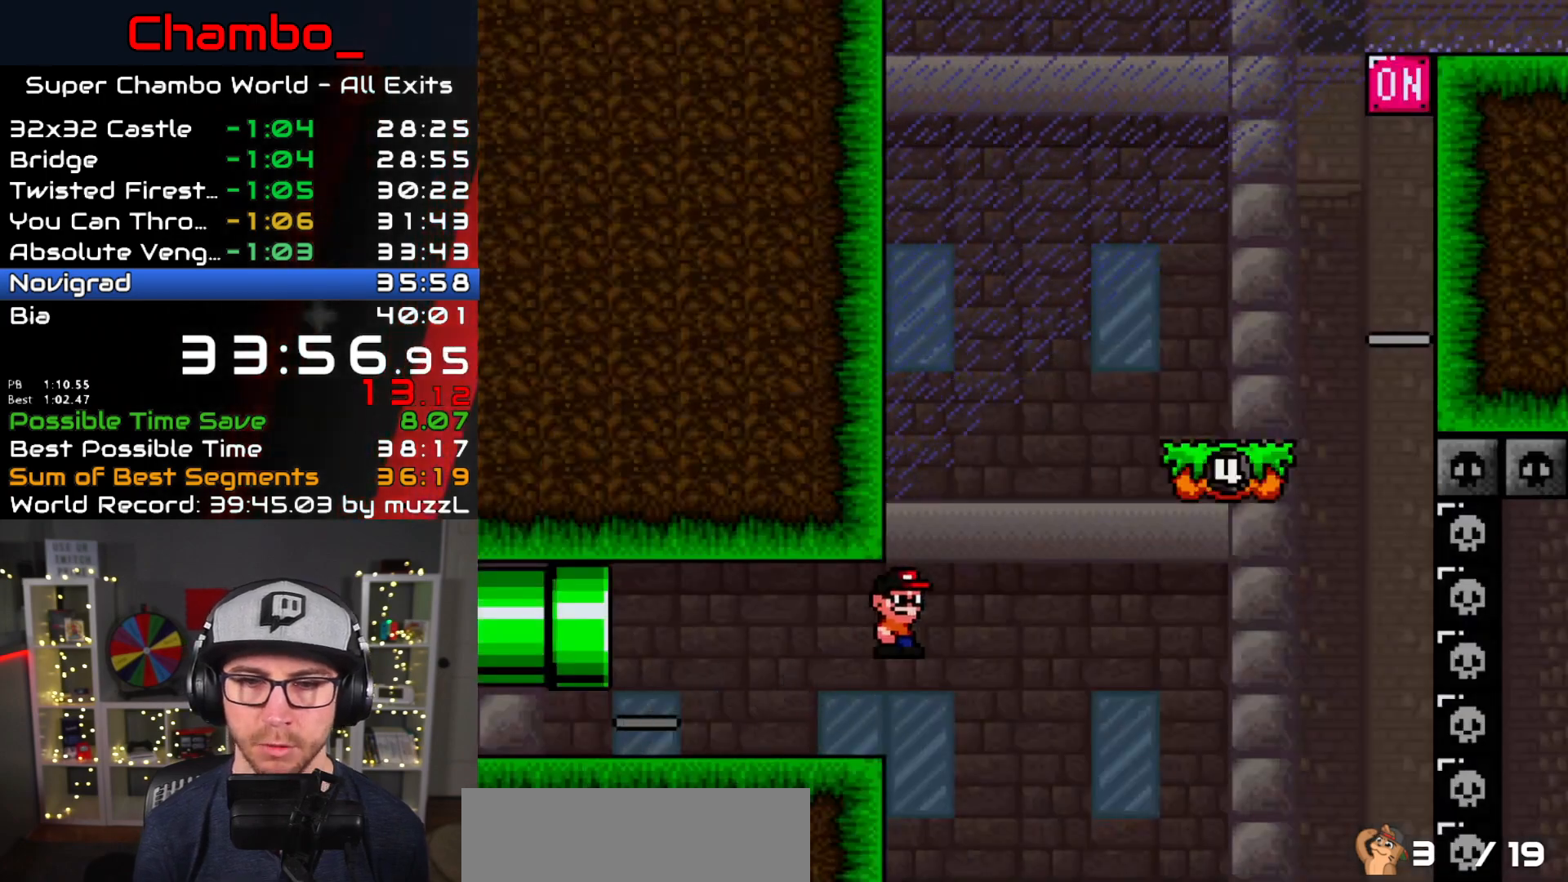
{"buttons": ["B", "Y", "DPAD_LEFT"], "events": [[450, "DPAD_LEFT", "down"], [450, "DPAD_RIGHT", "up"]]}